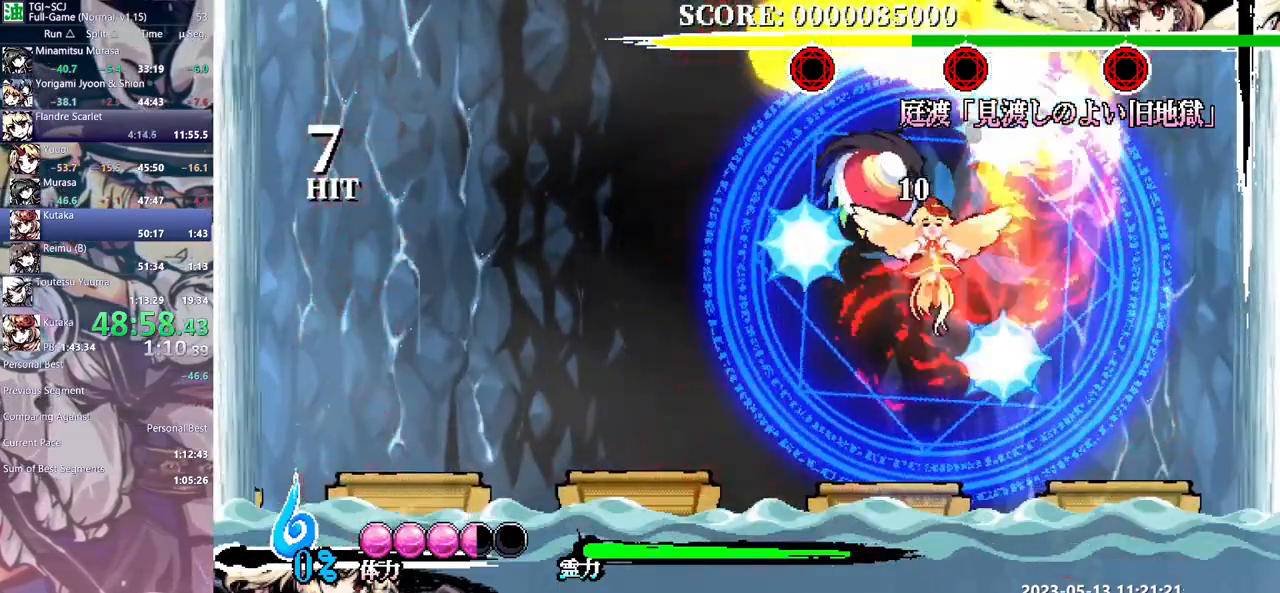
Gameplay with a controller (Xbox layout); each line is a JSON object with the inputs held at the frame after it. "events" lists button and stick changes between this image and that frame as [ms after this image, input, new state], when the widget could be followed in between. Not read: A B L1 L2 L3 R1 R2 R3 X Y.
{"buttons": [], "events": []}
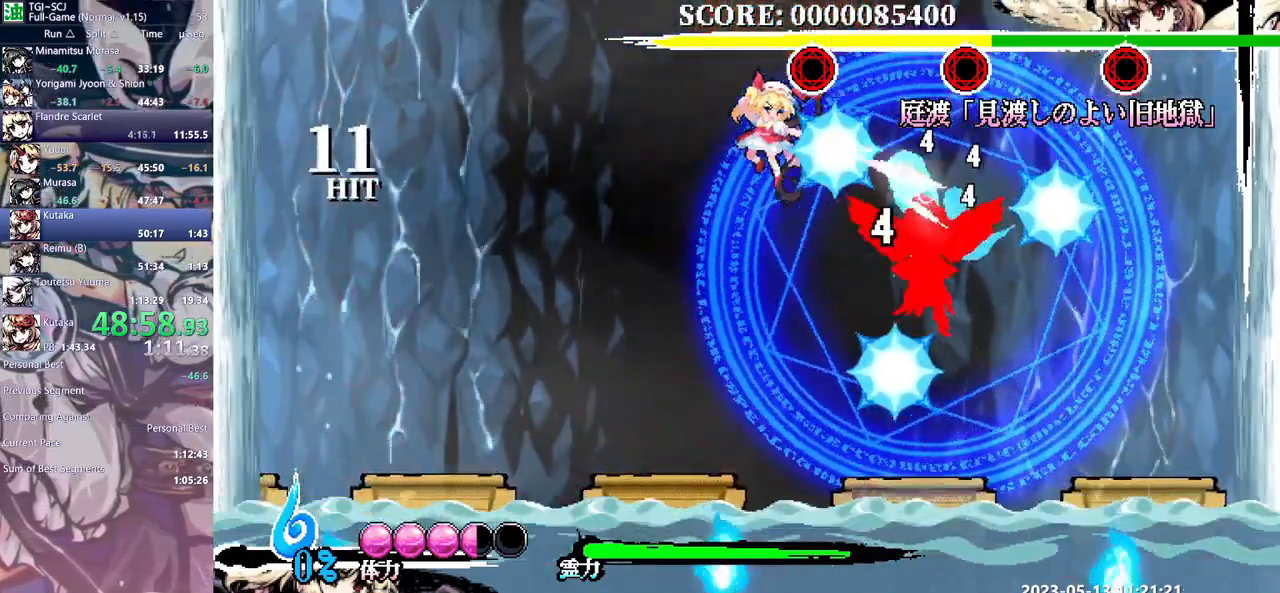
{"buttons": [], "events": []}
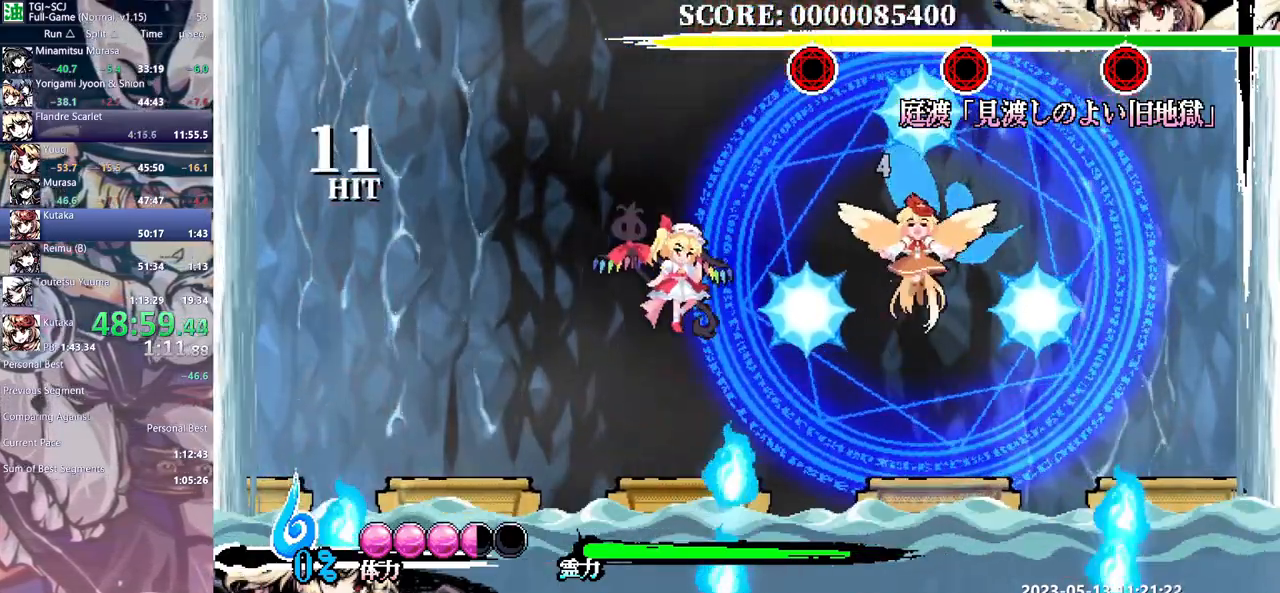
{"buttons": ["DPAD_RIGHT"]}
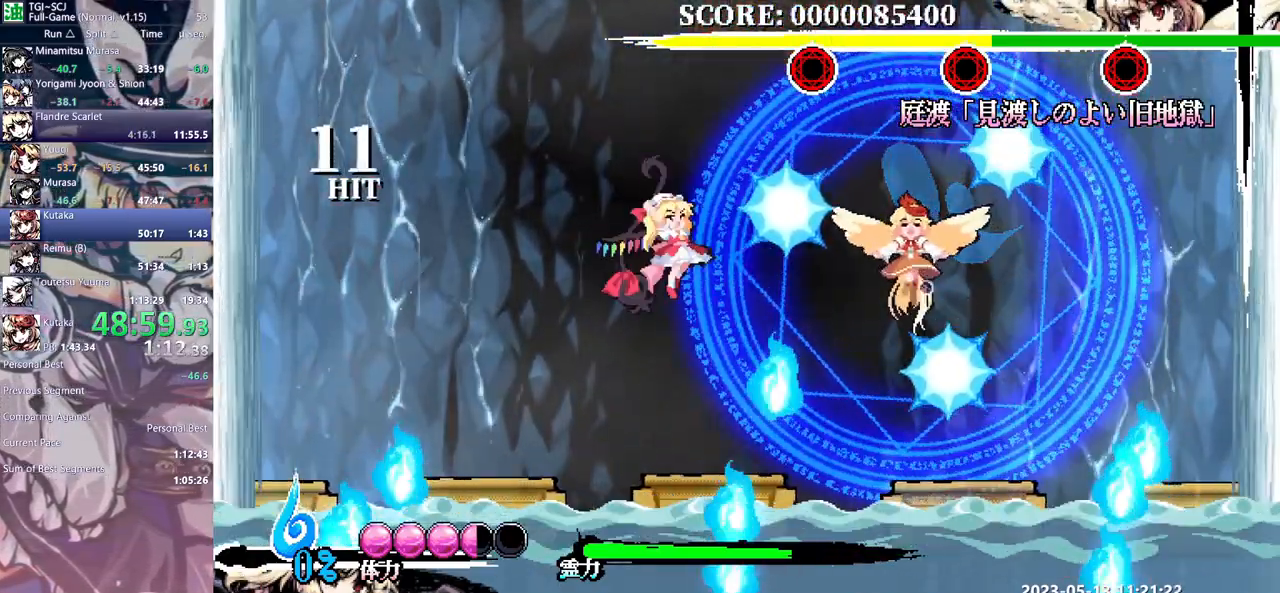
{"buttons": [], "events": [[83, "DPAD_RIGHT", "up"]]}
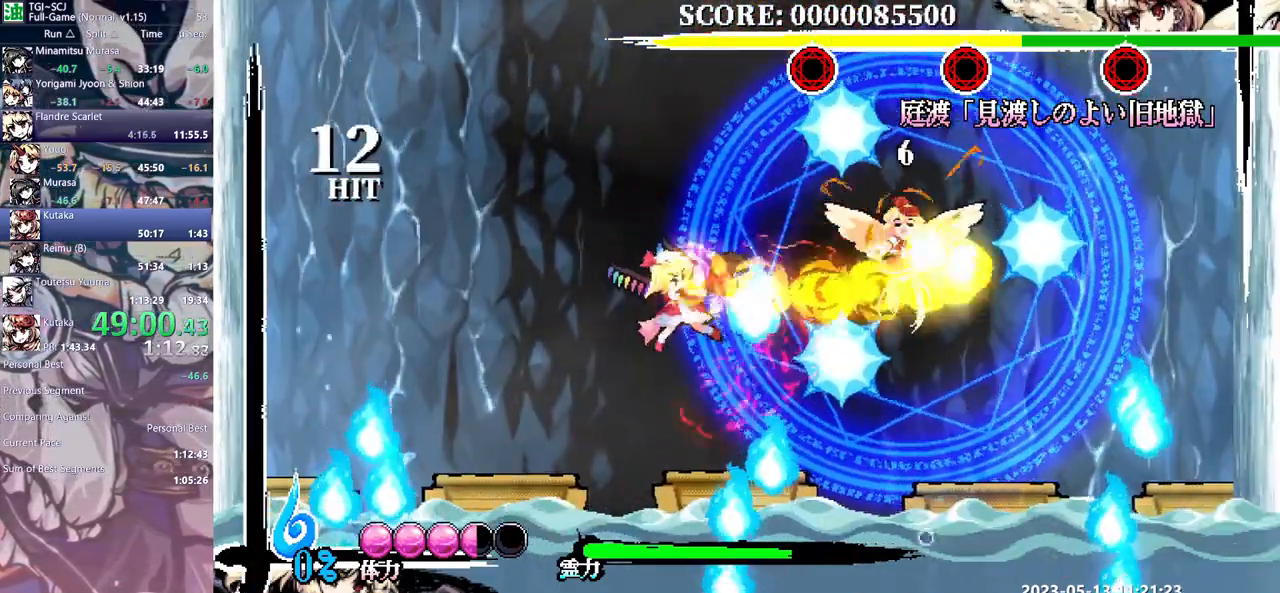
{"buttons": [], "events": [[83, "DPAD_RIGHT", "down"], [400, "DPAD_RIGHT", "up"]]}
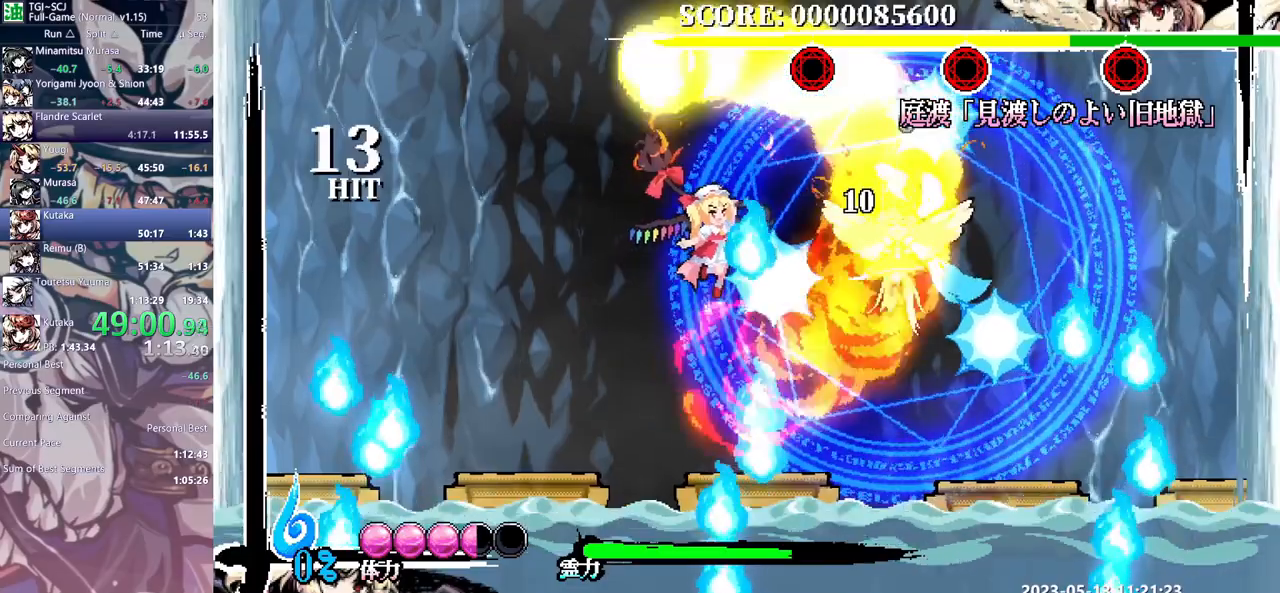
{"buttons": [], "events": [[367, "DPAD_RIGHT", "down"], [433, "DPAD_RIGHT", "up"]]}
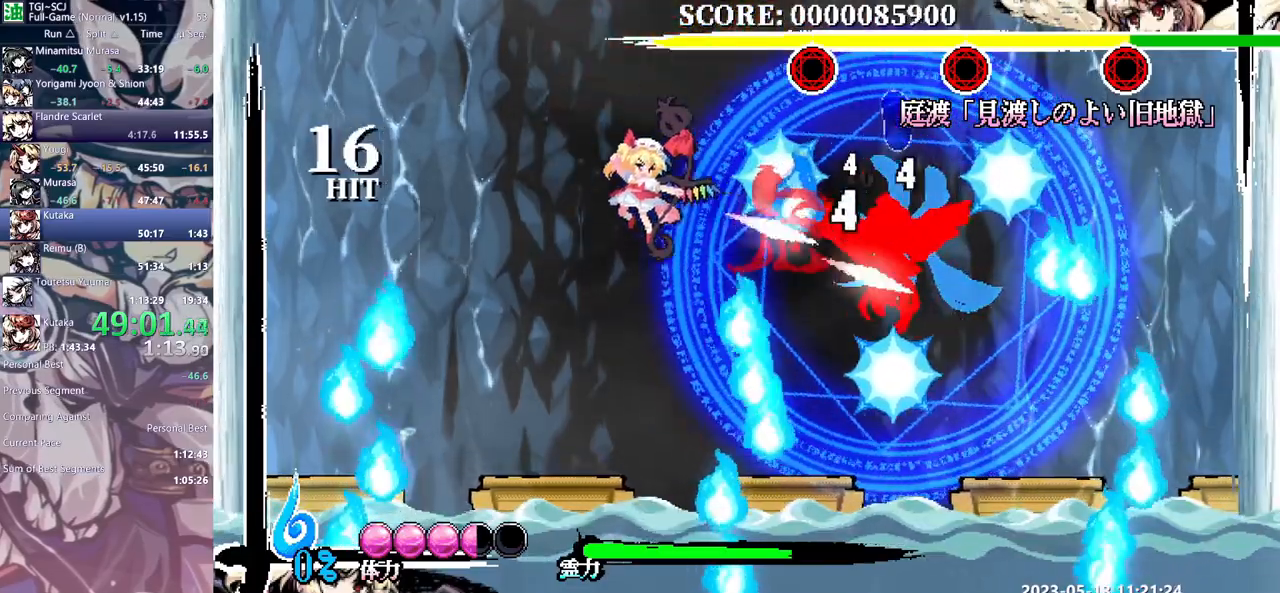
{"buttons": [], "events": []}
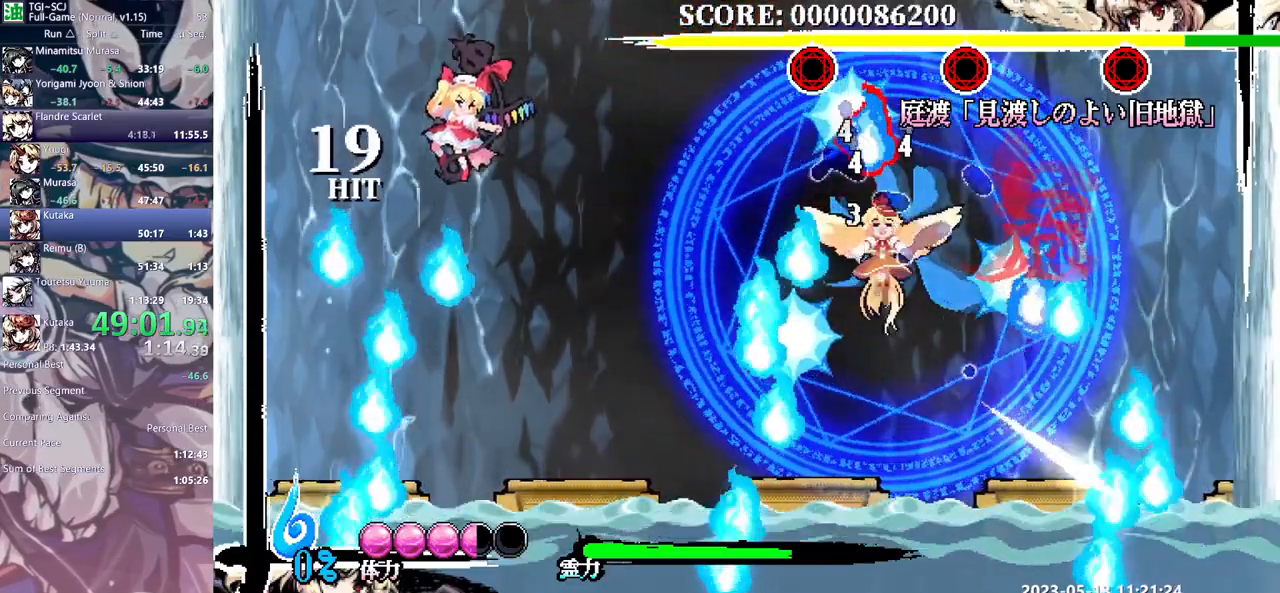
{"buttons": ["DPAD_RIGHT"], "events": [[100, "DPAD_RIGHT", "down"]]}
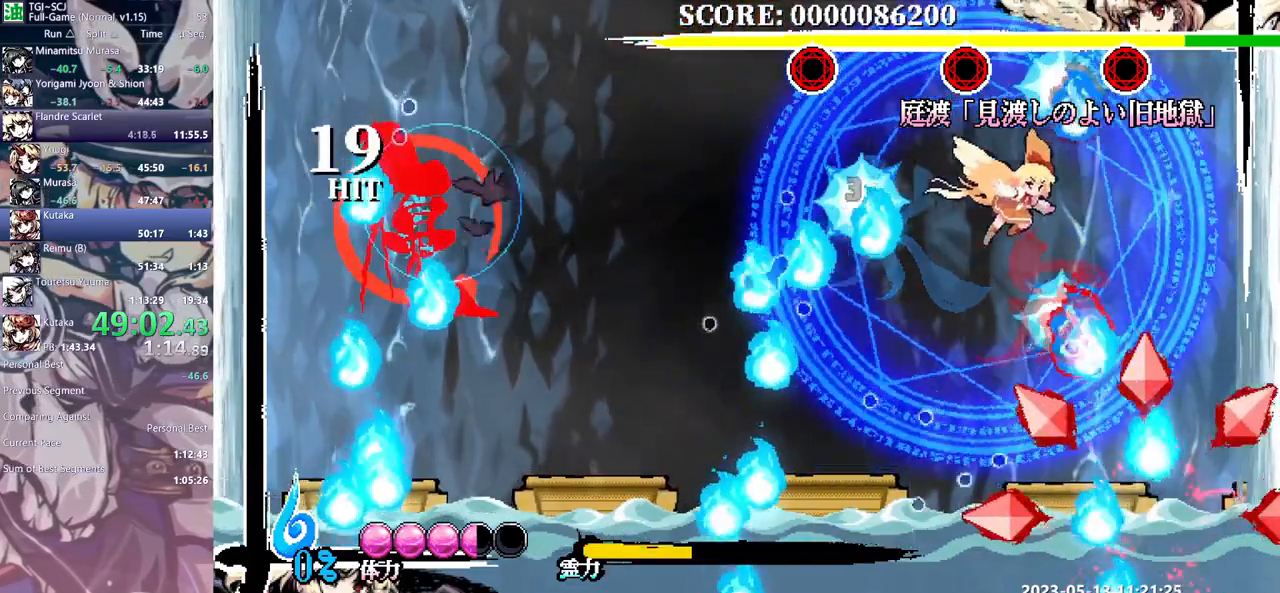
{"buttons": ["DPAD_RIGHT"], "events": []}
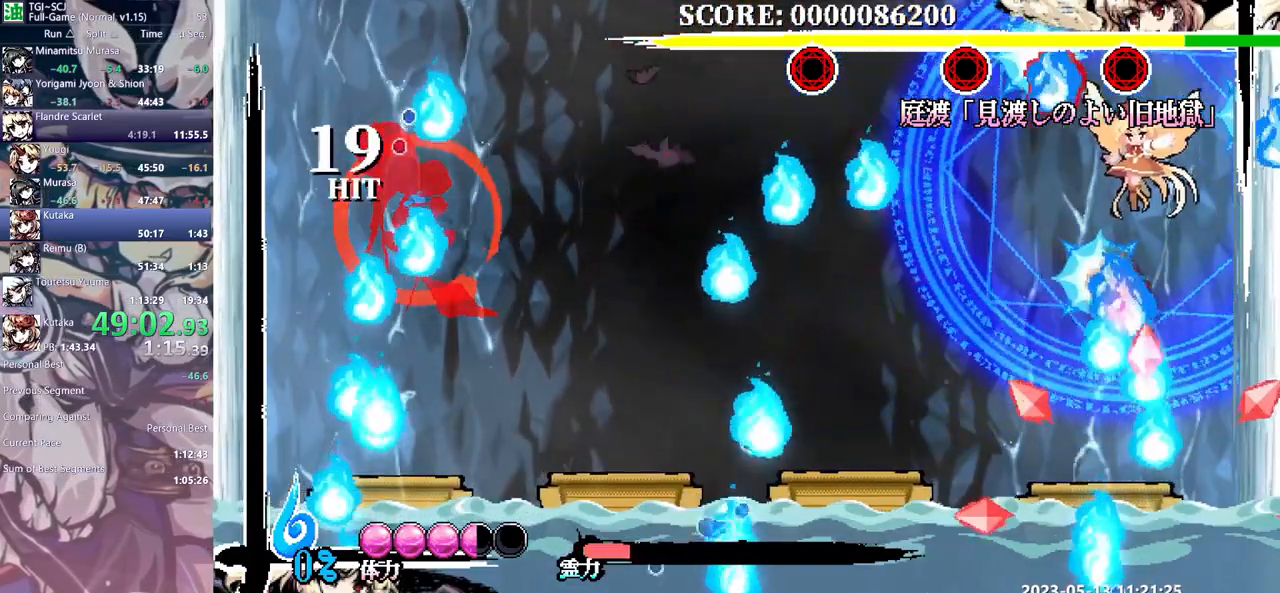
{"buttons": ["DPAD_RIGHT"], "events": []}
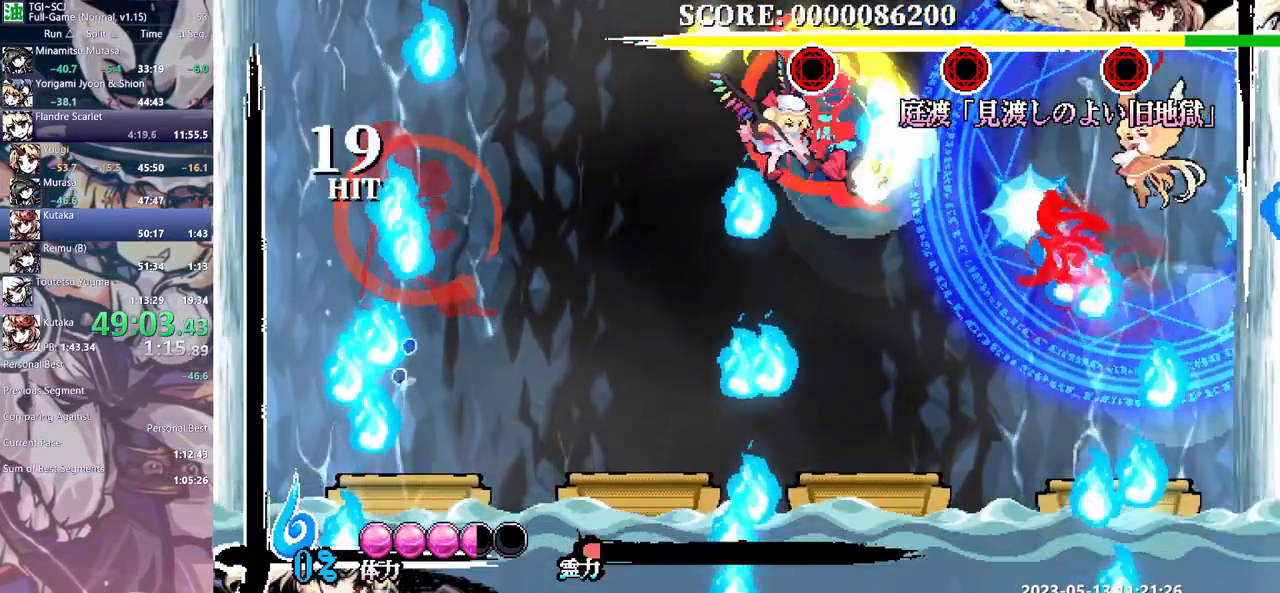
{"buttons": ["DPAD_RIGHT"], "events": []}
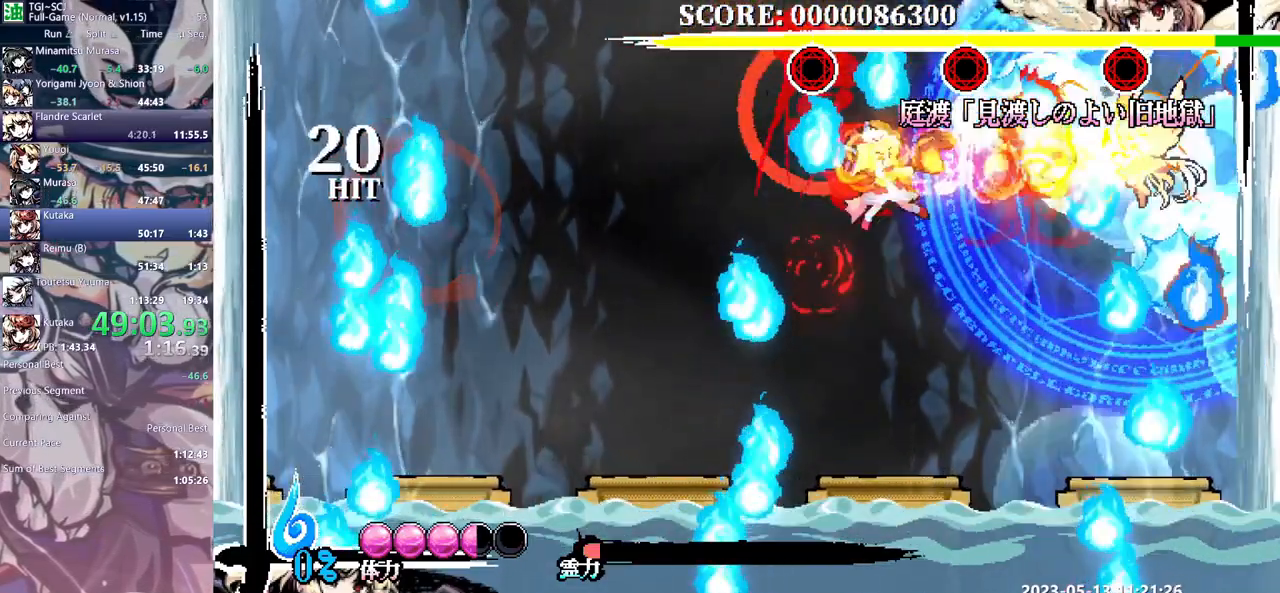
{"buttons": ["DPAD_RIGHT"], "events": []}
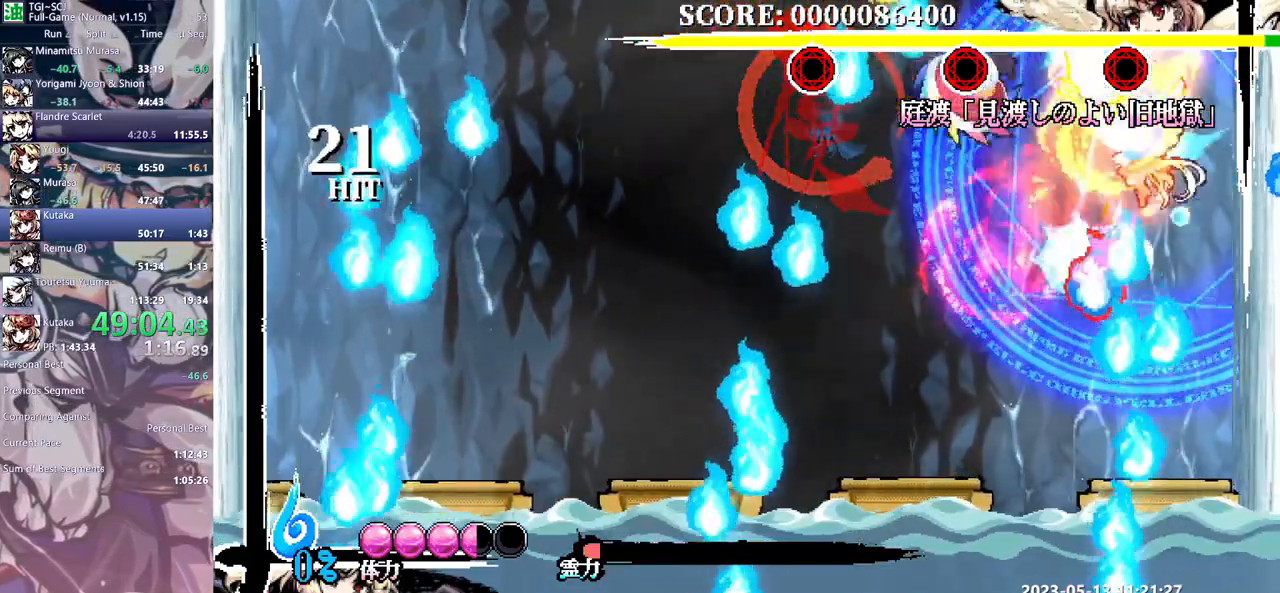
{"buttons": [], "events": [[483, "DPAD_RIGHT", "up"]]}
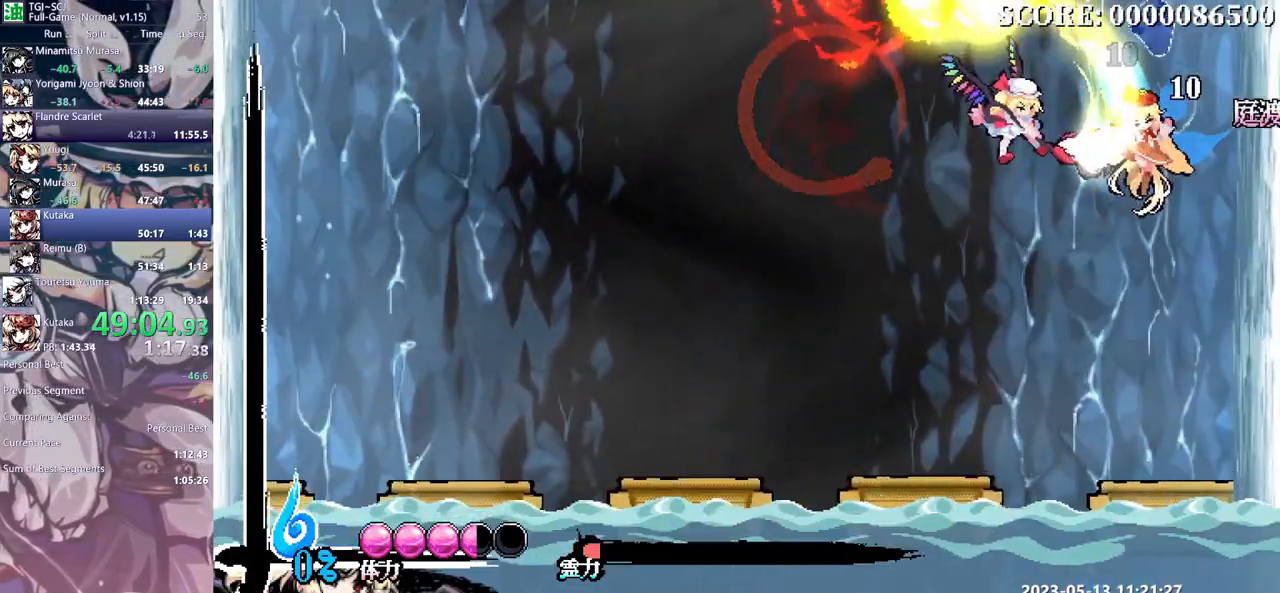
{"buttons": [], "events": []}
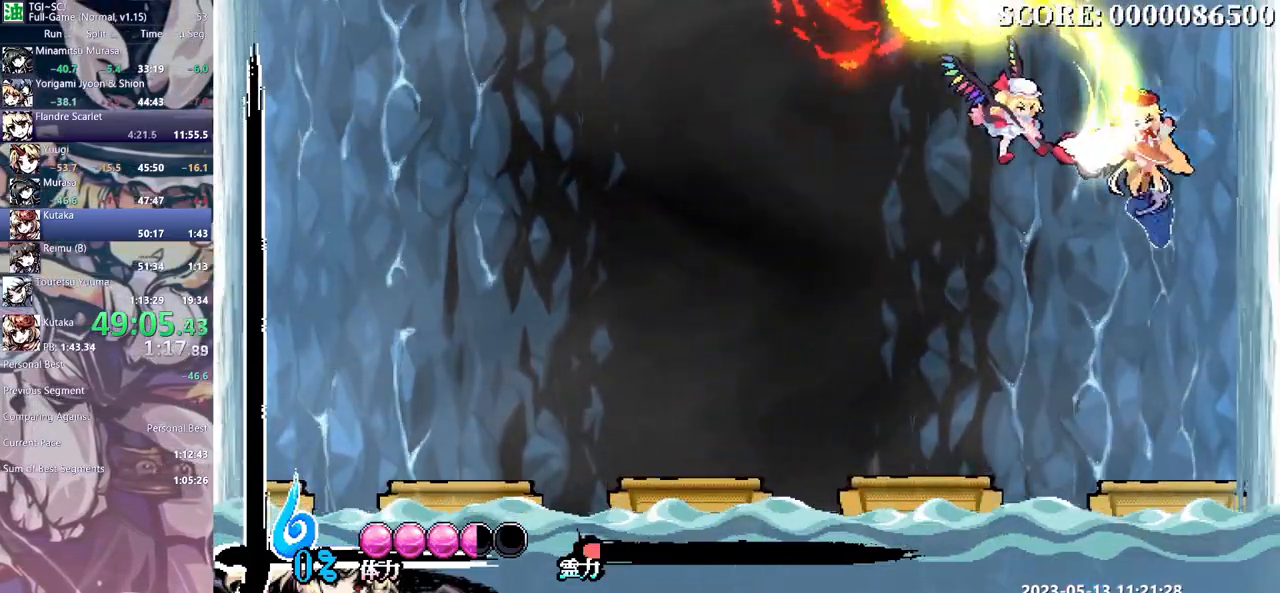
{"buttons": ["DPAD_LEFT"], "events": [[183, "DPAD_LEFT", "down"]]}
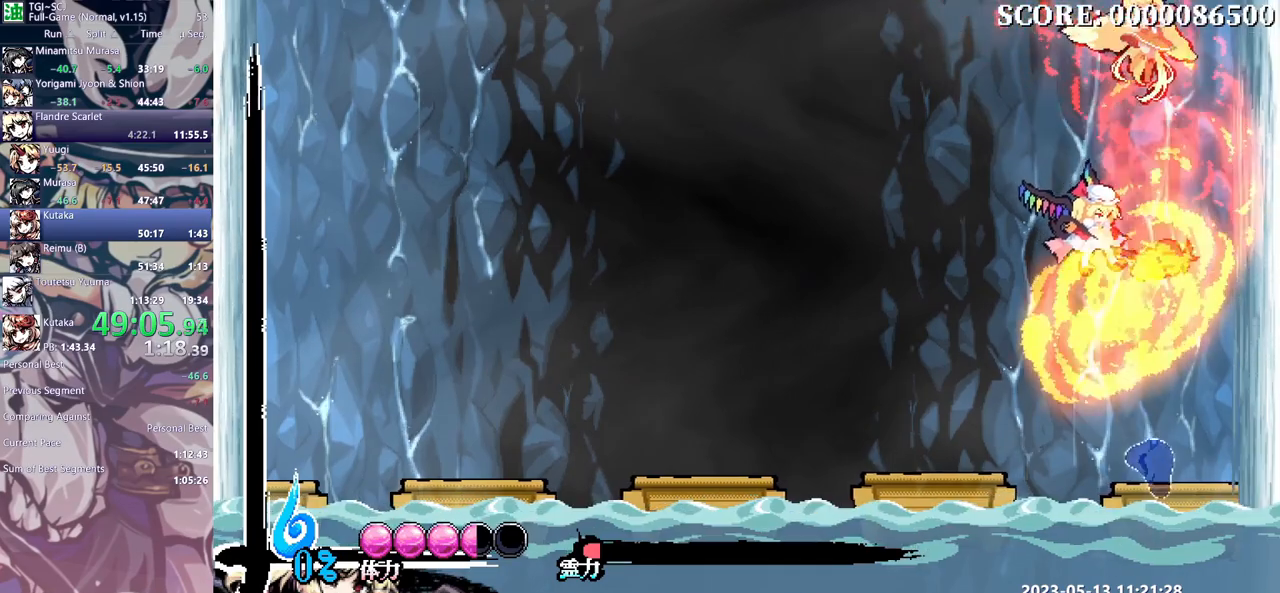
{"buttons": ["DPAD_LEFT"], "events": []}
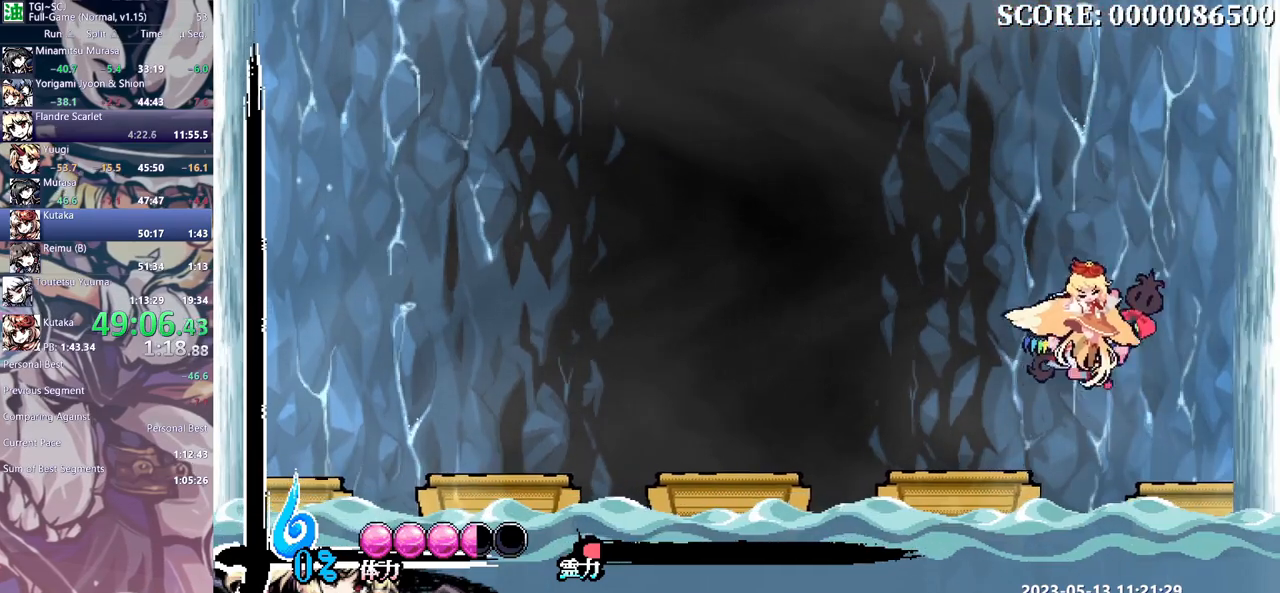
{"buttons": ["DPAD_LEFT"], "events": []}
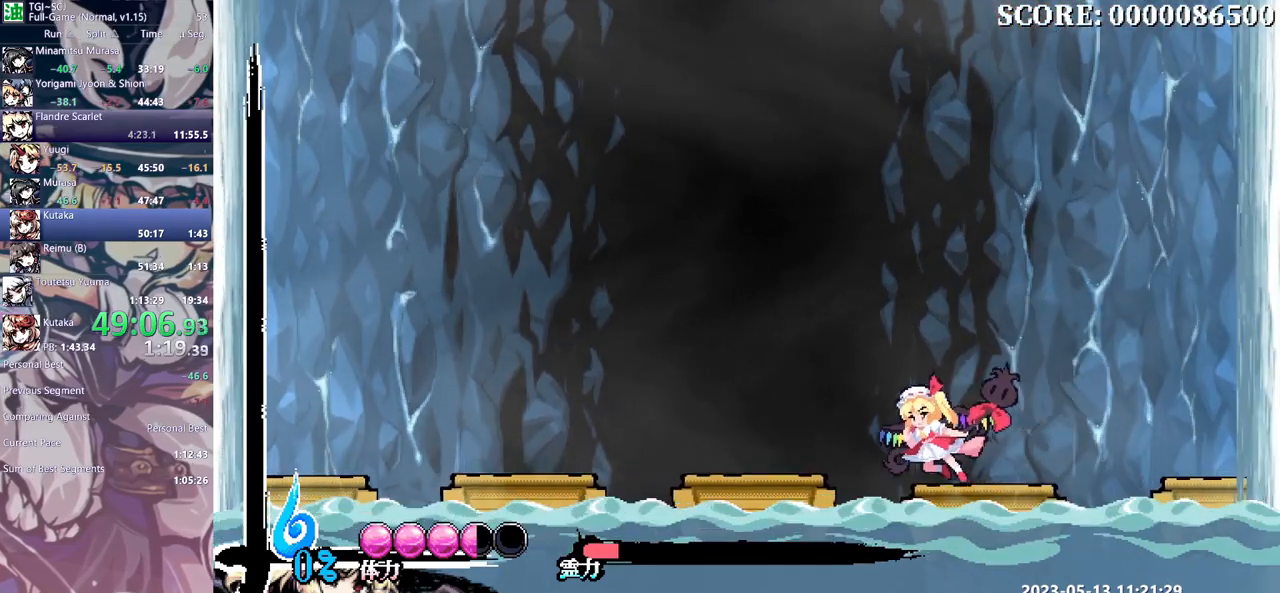
{"buttons": ["DPAD_LEFT"], "events": []}
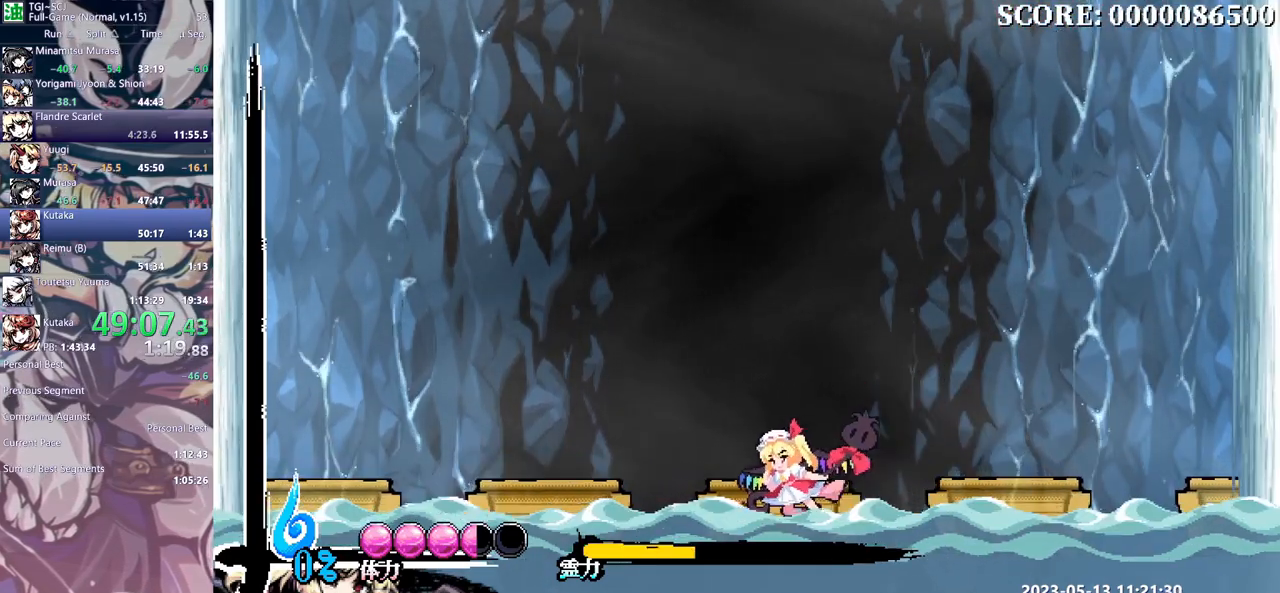
{"buttons": ["DPAD_LEFT"], "events": []}
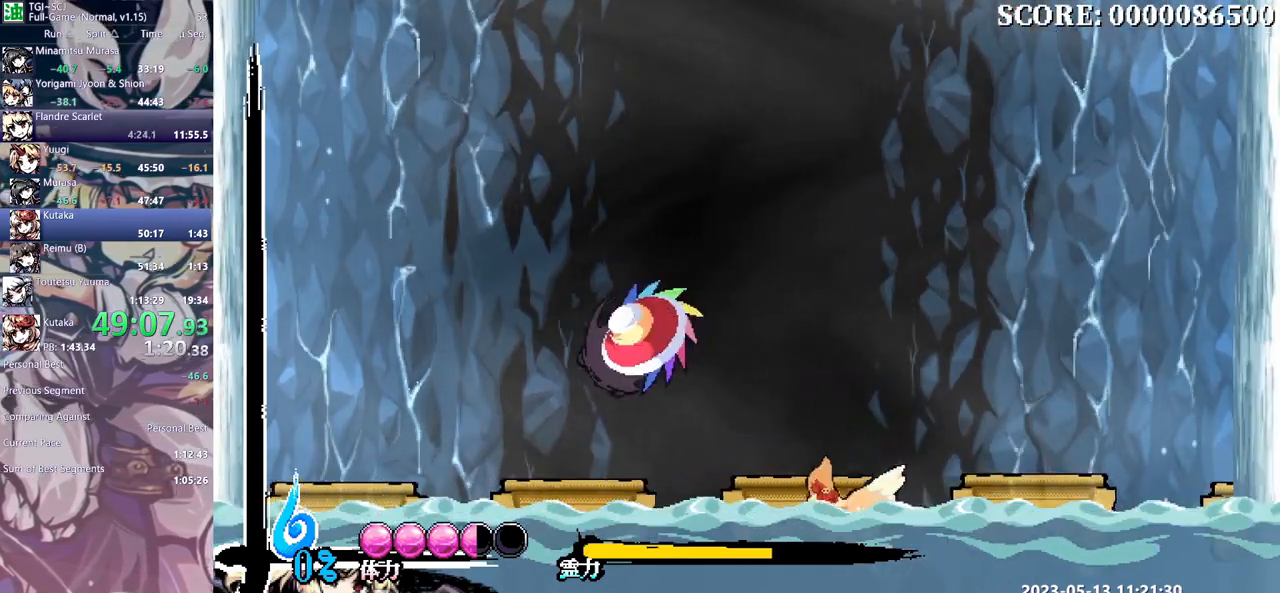
{"buttons": [], "events": [[267, "DPAD_LEFT", "up"], [350, "DPAD_RIGHT", "down"], [467, "DPAD_RIGHT", "up"]]}
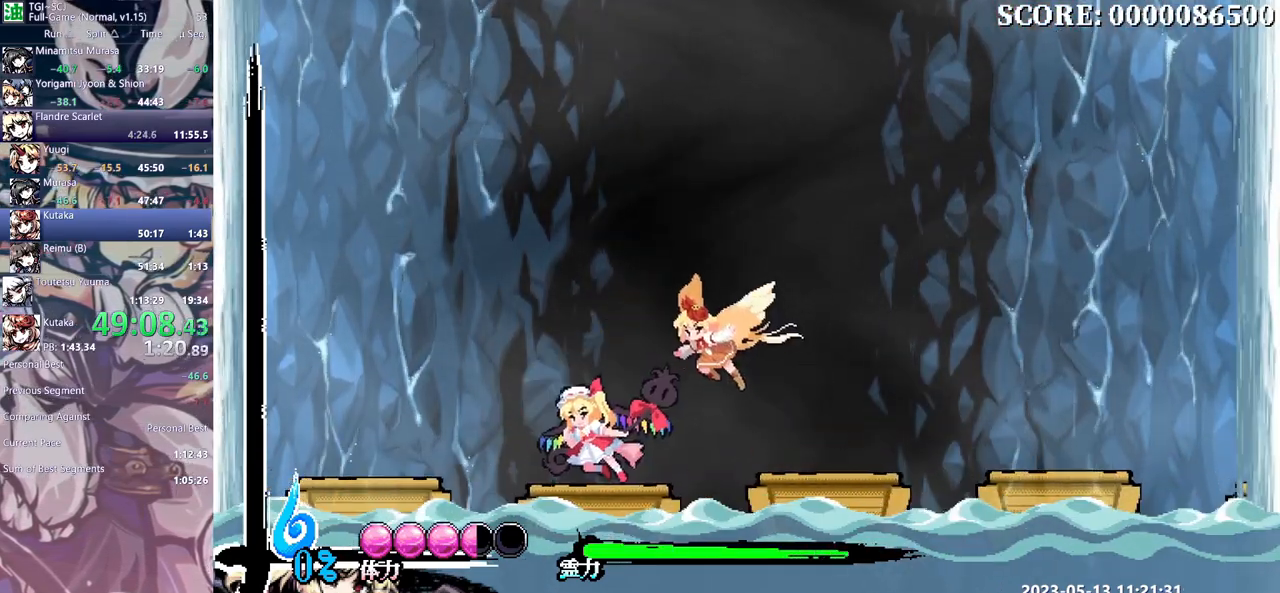
{"buttons": ["DPAD_RIGHT"], "events": [[17, "DPAD_LEFT", "down"], [100, "DPAD_LEFT", "up"], [133, "DPAD_RIGHT", "down"], [267, "DPAD_RIGHT", "up"], [283, "DPAD_LEFT", "down"], [400, "DPAD_LEFT", "up"], [433, "DPAD_RIGHT", "down"]]}
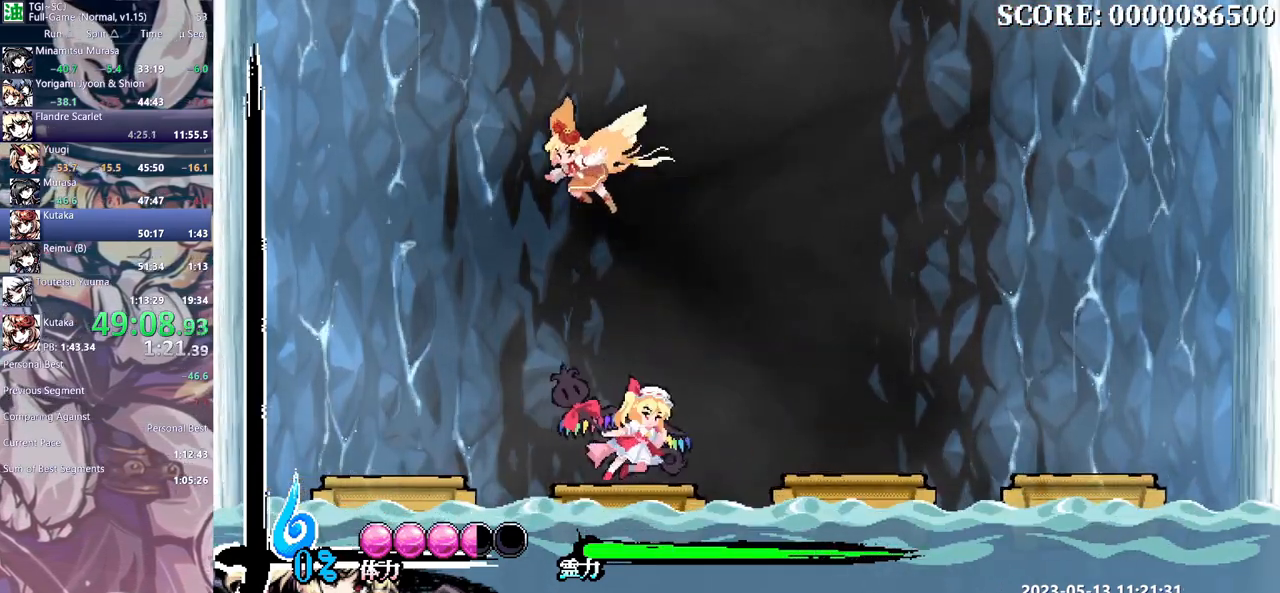
{"buttons": ["DPAD_LEFT"], "events": [[67, "DPAD_RIGHT", "up"], [100, "DPAD_LEFT", "down"], [233, "DPAD_LEFT", "up"], [233, "DPAD_RIGHT", "down"], [400, "DPAD_RIGHT", "up"], [433, "DPAD_LEFT", "down"]]}
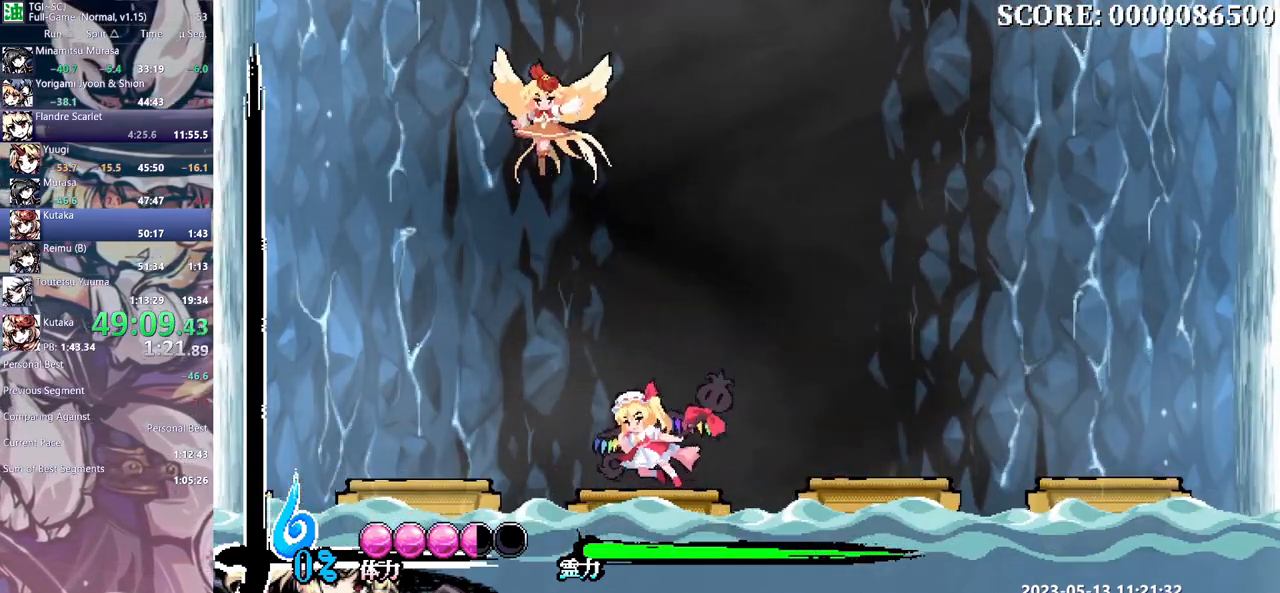
{"buttons": [], "events": [[50, "DPAD_LEFT", "up"], [100, "DPAD_RIGHT", "down"], [250, "DPAD_DOWN", "down"], [250, "DPAD_RIGHT", "up"], [267, "DPAD_DOWN", "up"], [267, "DPAD_LEFT", "down"], [433, "DPAD_LEFT", "up"]]}
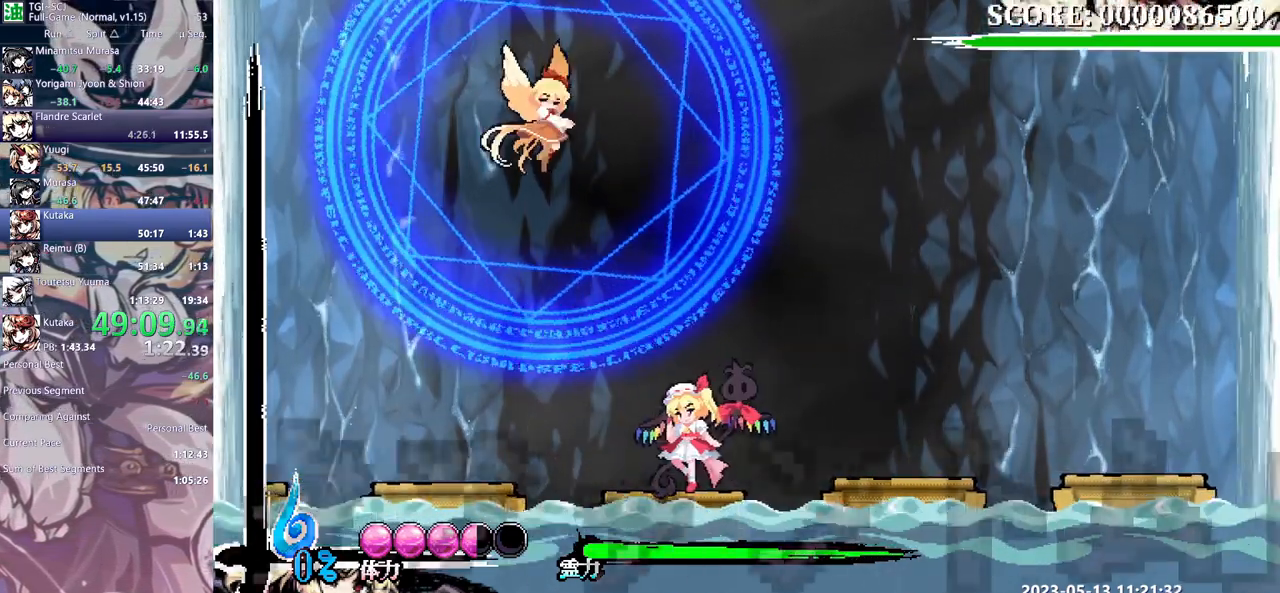
{"buttons": [], "events": []}
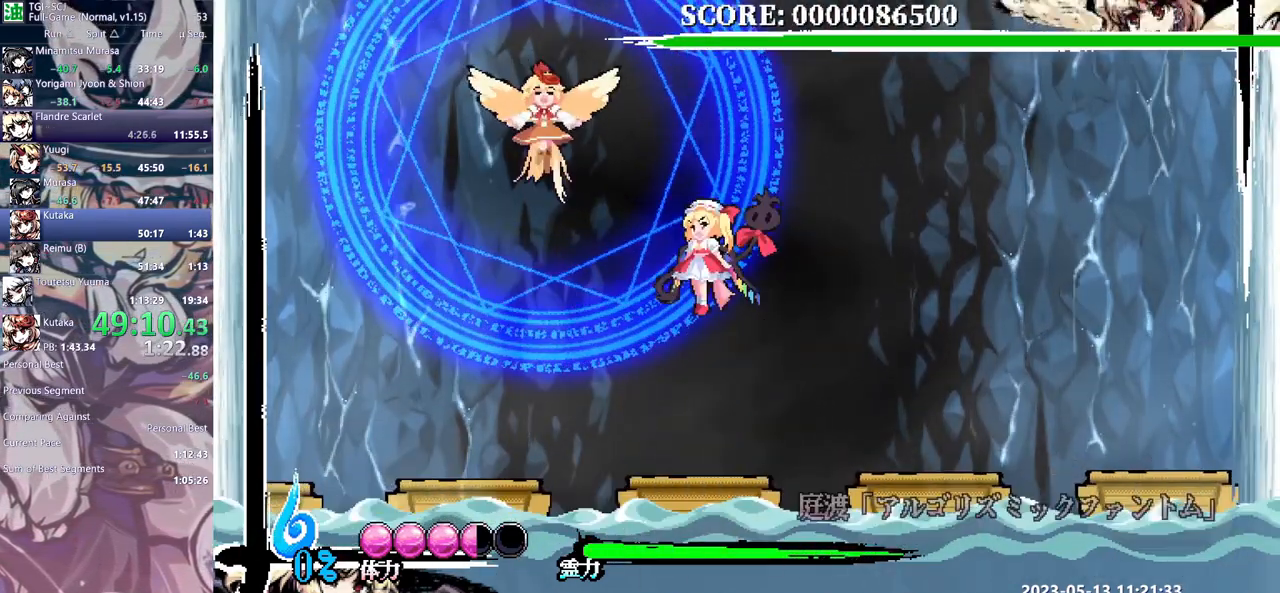
{"buttons": ["DPAD_DOWN"], "events": [[217, "DPAD_UP", "down"], [350, "DPAD_UP", "up"], [467, "DPAD_DOWN", "down"]]}
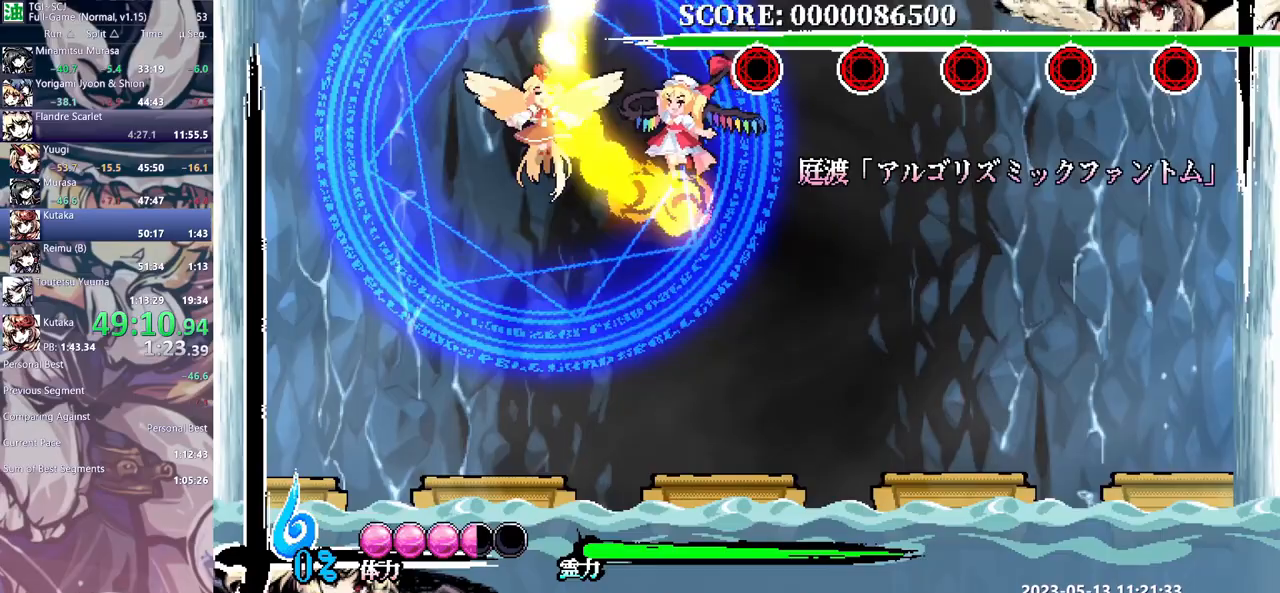
{"buttons": [], "events": [[367, "DPAD_DOWN", "up"]]}
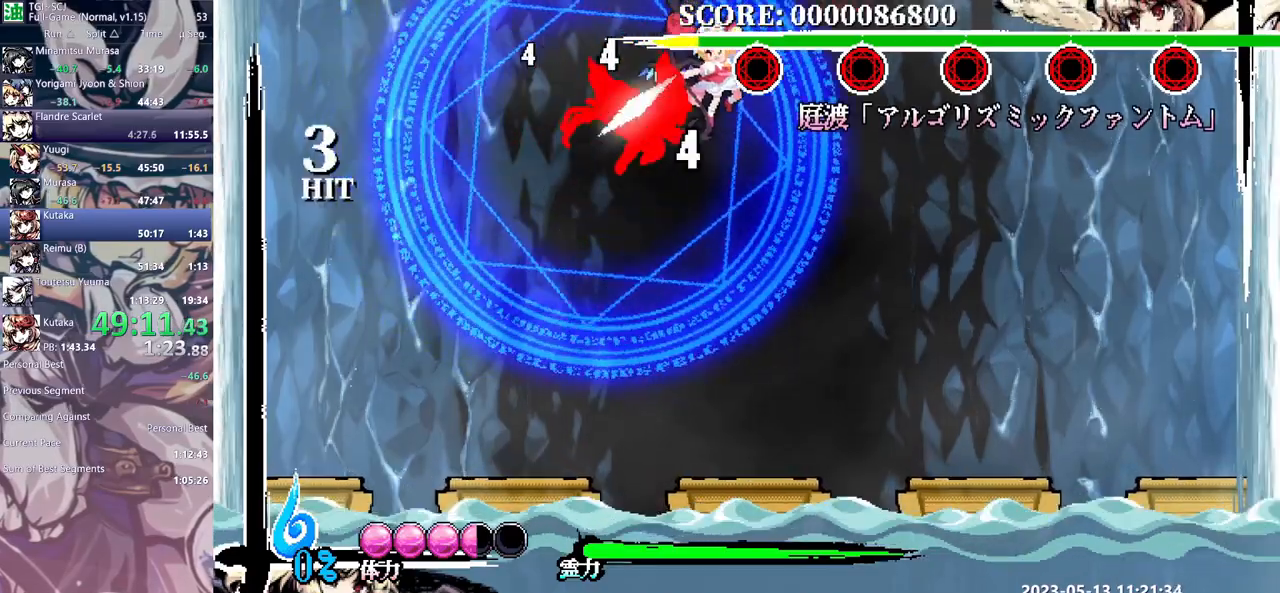
{"buttons": [], "events": []}